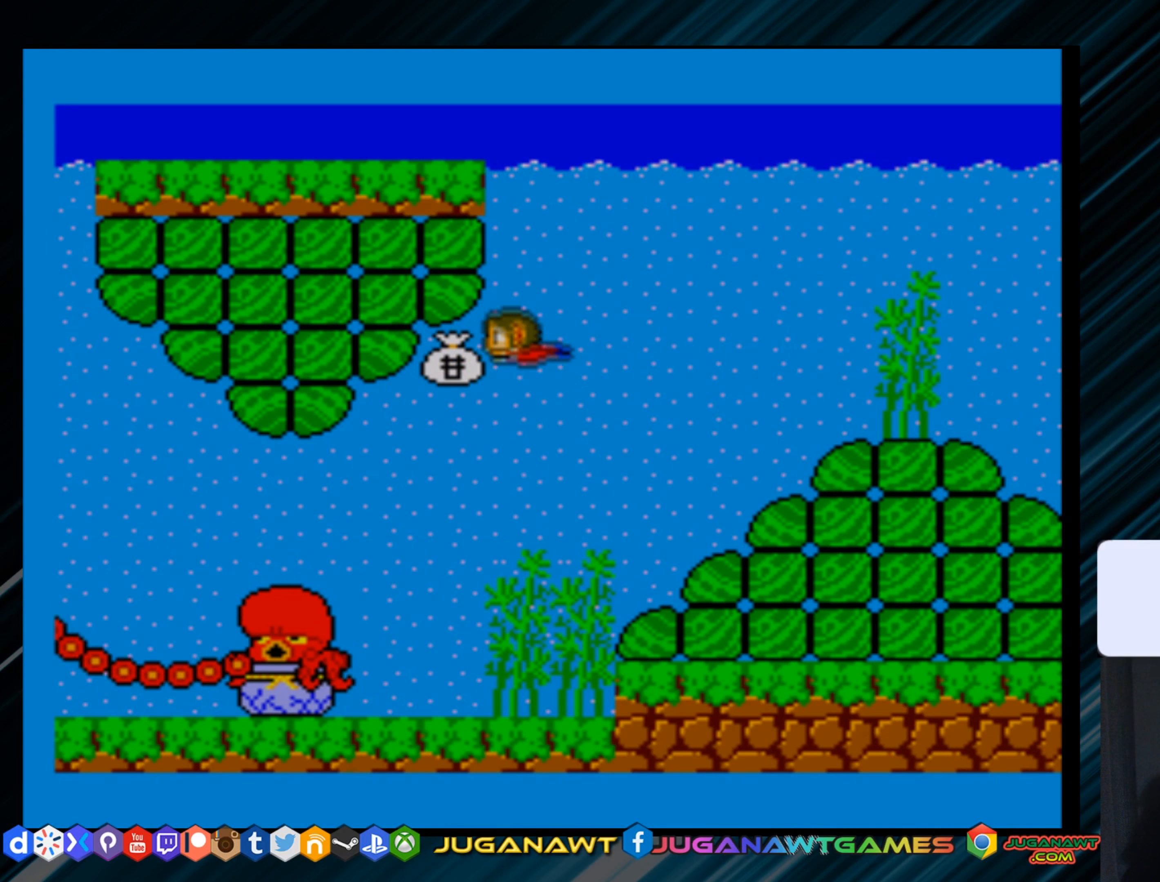
Gameplay with a controller (Xbox layout); each line is a JSON object with the inputs held at the frame after it. "events" lists button and stick changes between this image and that frame as [ms after this image, input, new state], when the widget could be followed in between. Not read: left_stick.
{"buttons": ["DPAD_RIGHT"], "right_stick": "center", "events": [[33, "DPAD_DOWN", "up"], [183, "DPAD_LEFT", "up"], [267, "DPAD_RIGHT", "down"]]}
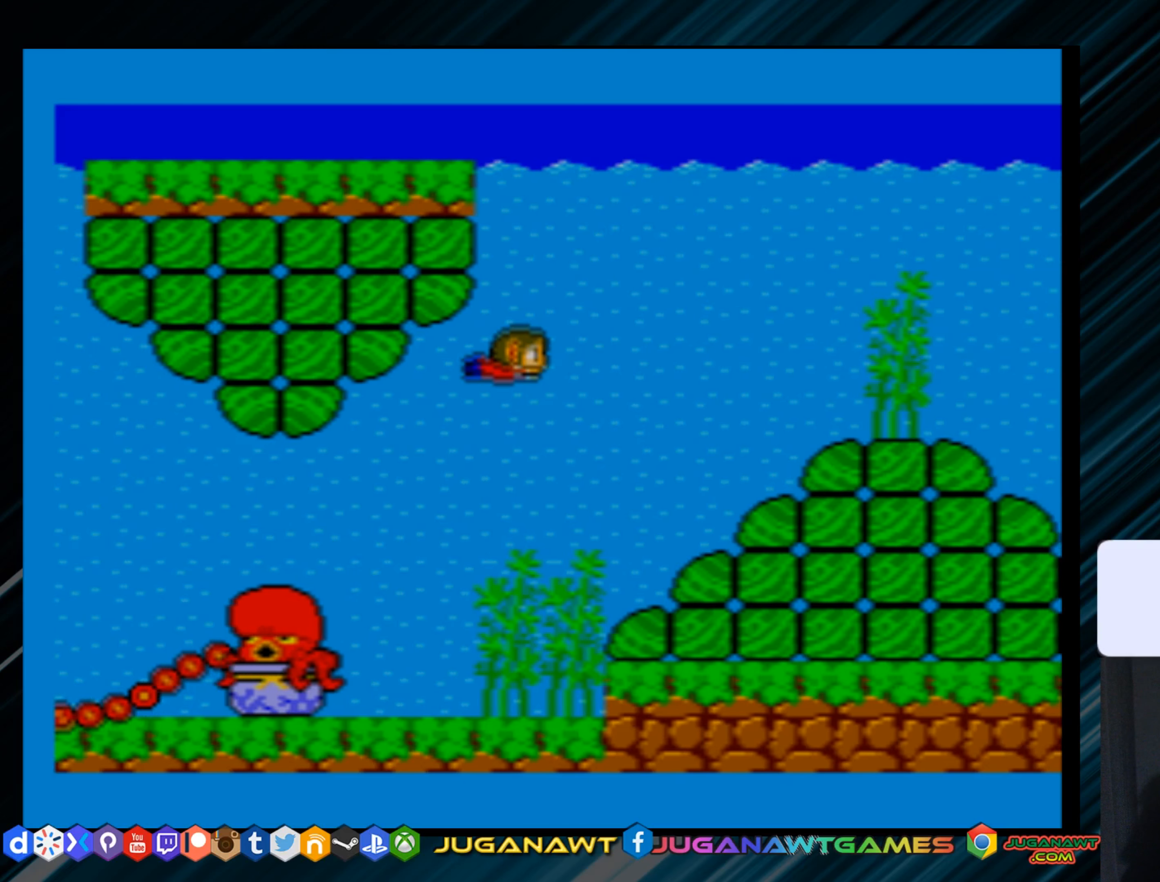
{"buttons": ["DPAD_RIGHT"], "right_stick": "center", "events": [[216, "DPAD_DOWN", "down"], [433, "DPAD_DOWN", "up"]]}
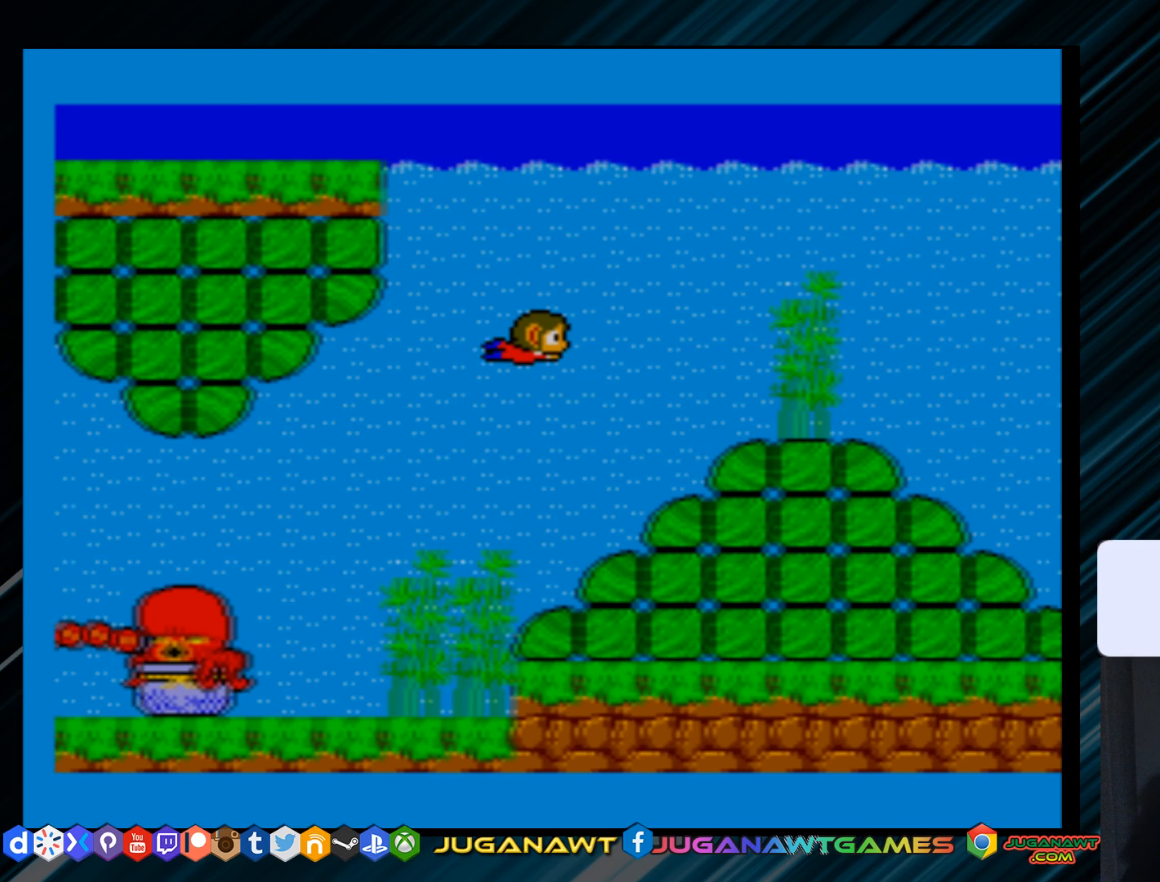
{"buttons": ["DPAD_DOWN", "DPAD_RIGHT"], "right_stick": "center", "events": [[267, "DPAD_DOWN", "down"]]}
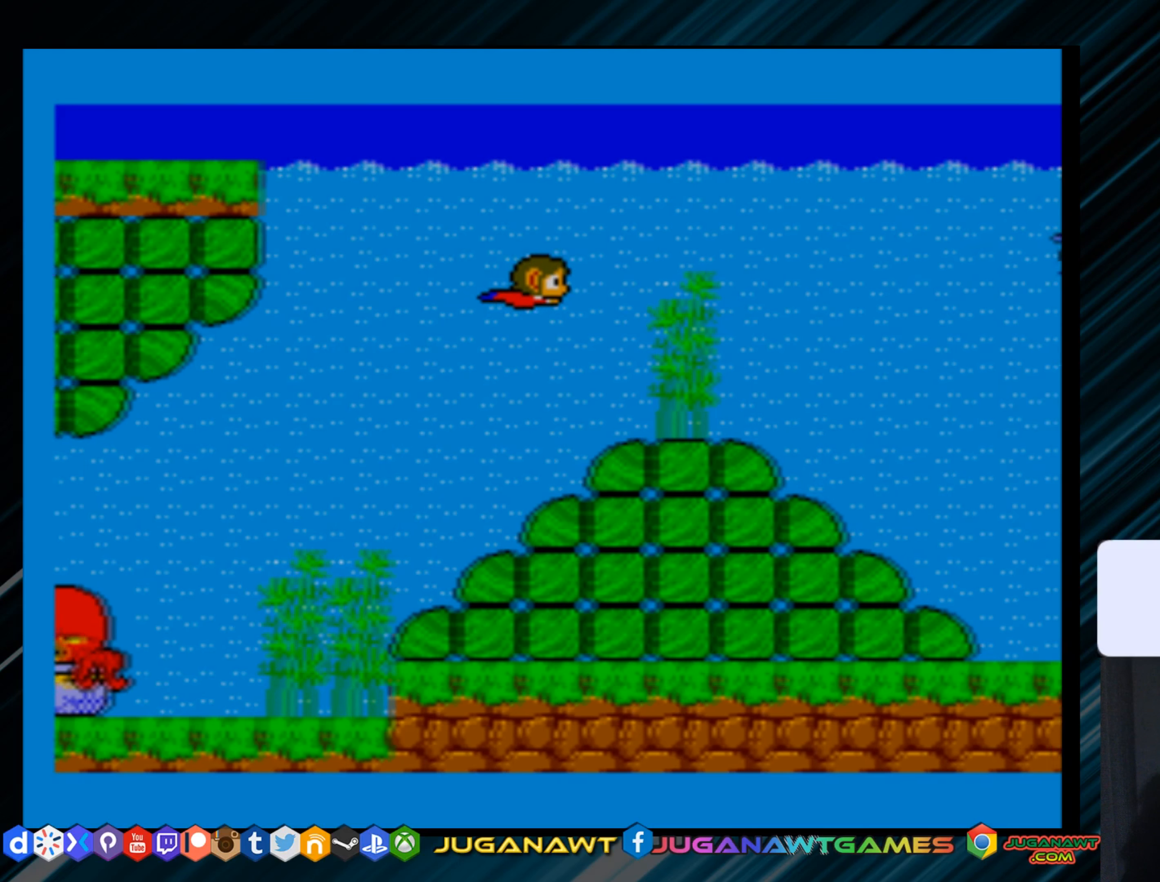
{"buttons": ["DPAD_DOWN", "DPAD_RIGHT"], "right_stick": "center", "events": []}
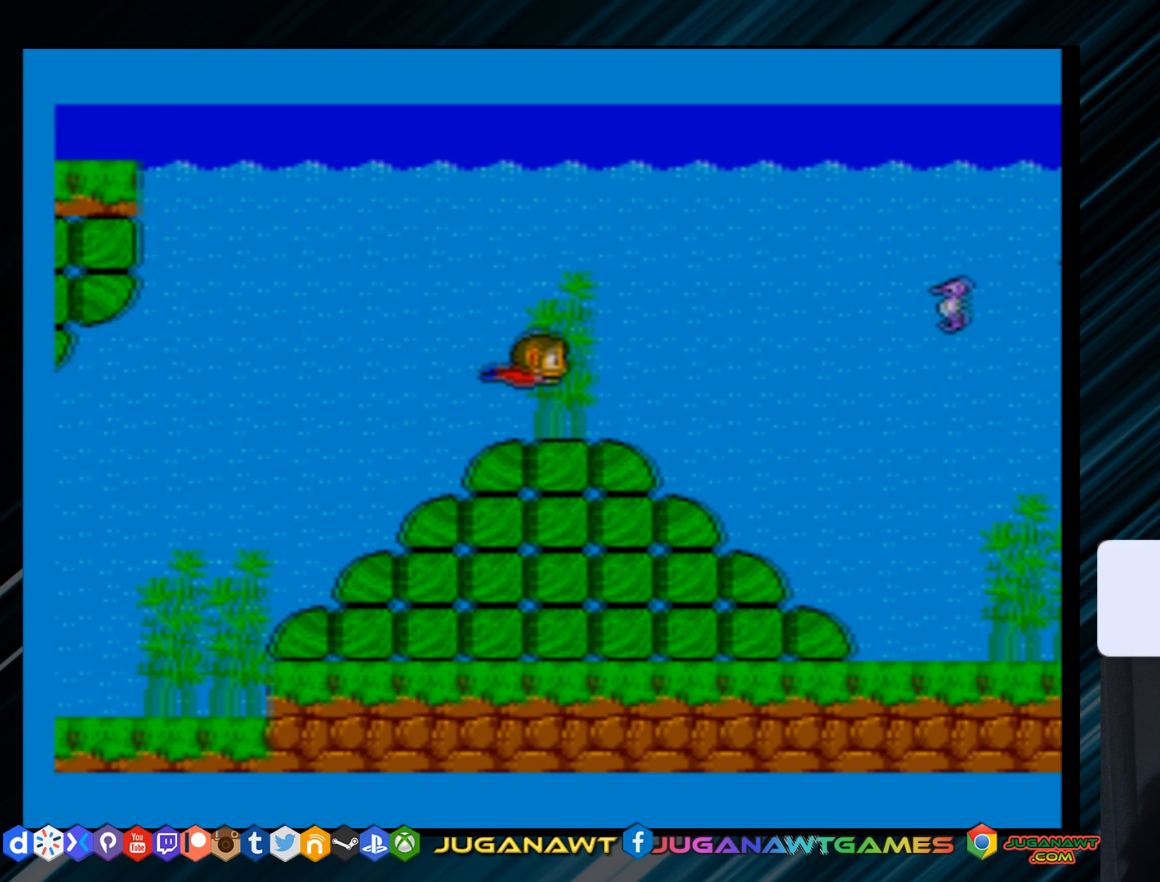
{"buttons": ["DPAD_RIGHT"], "right_stick": "center", "events": [[83, "DPAD_DOWN", "up"]]}
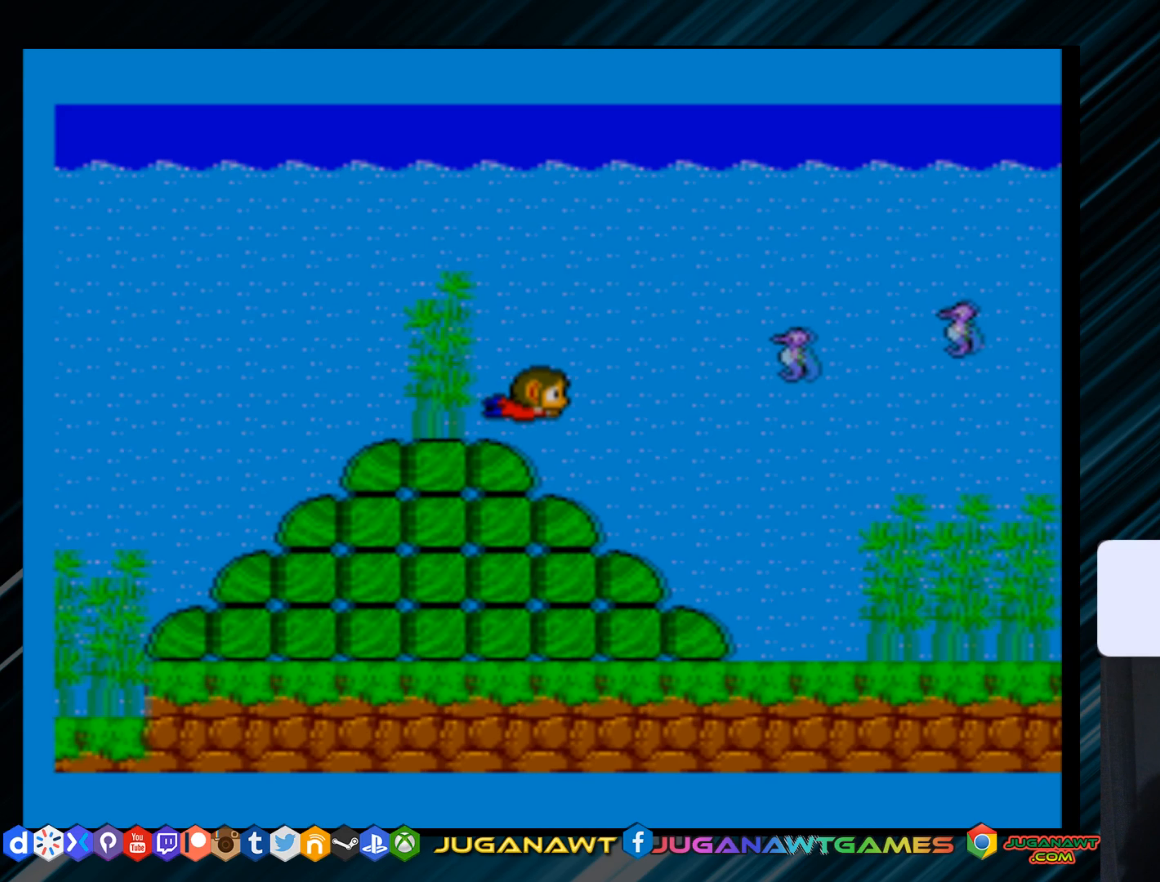
{"buttons": ["B"], "right_stick": "center", "events": [[66, "DPAD_DOWN", "down"], [150, "DPAD_DOWN", "up"], [250, "B", "down"], [250, "DPAD_RIGHT", "up"], [367, "B", "up"], [467, "B", "down"]]}
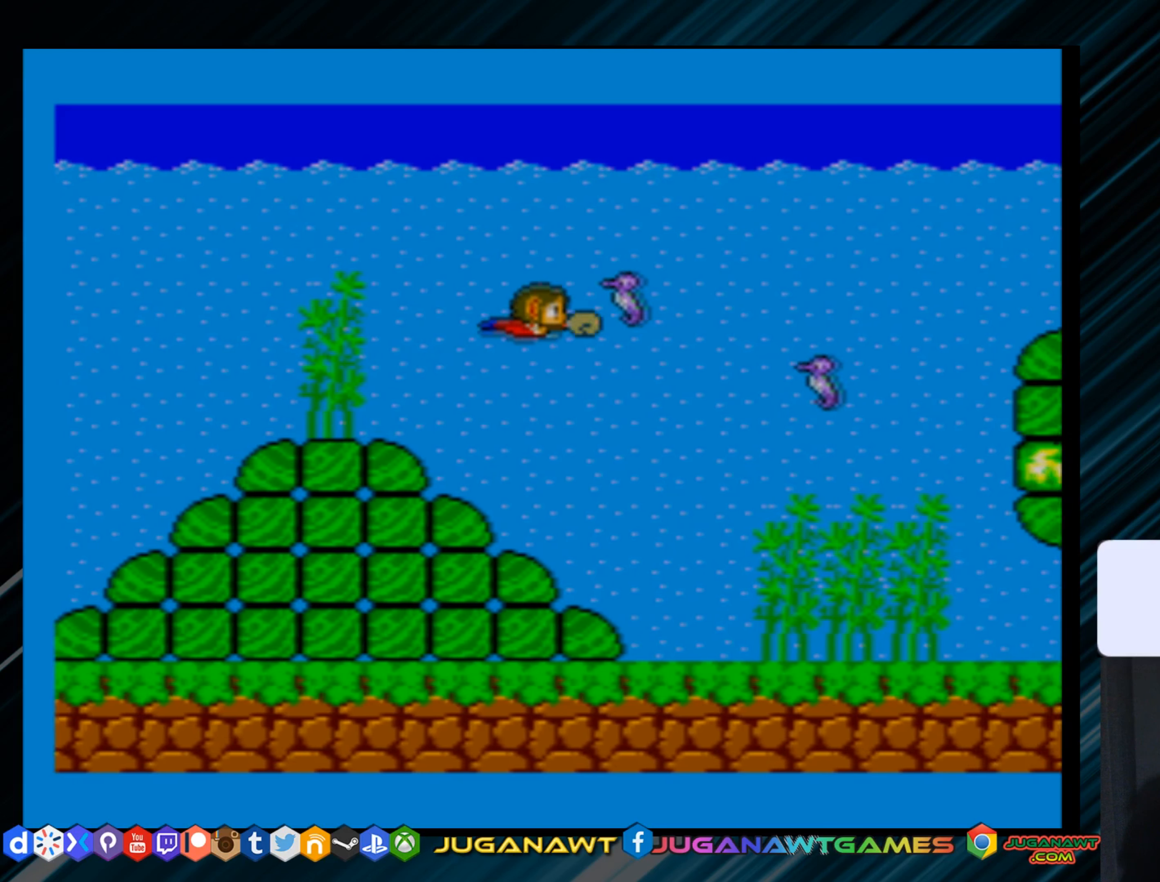
{"buttons": ["DPAD_DOWN", "DPAD_RIGHT"], "right_stick": "center", "events": [[67, "B", "up"], [133, "B", "down"], [234, "B", "up"], [300, "DPAD_DOWN", "down"], [467, "DPAD_RIGHT", "down"]]}
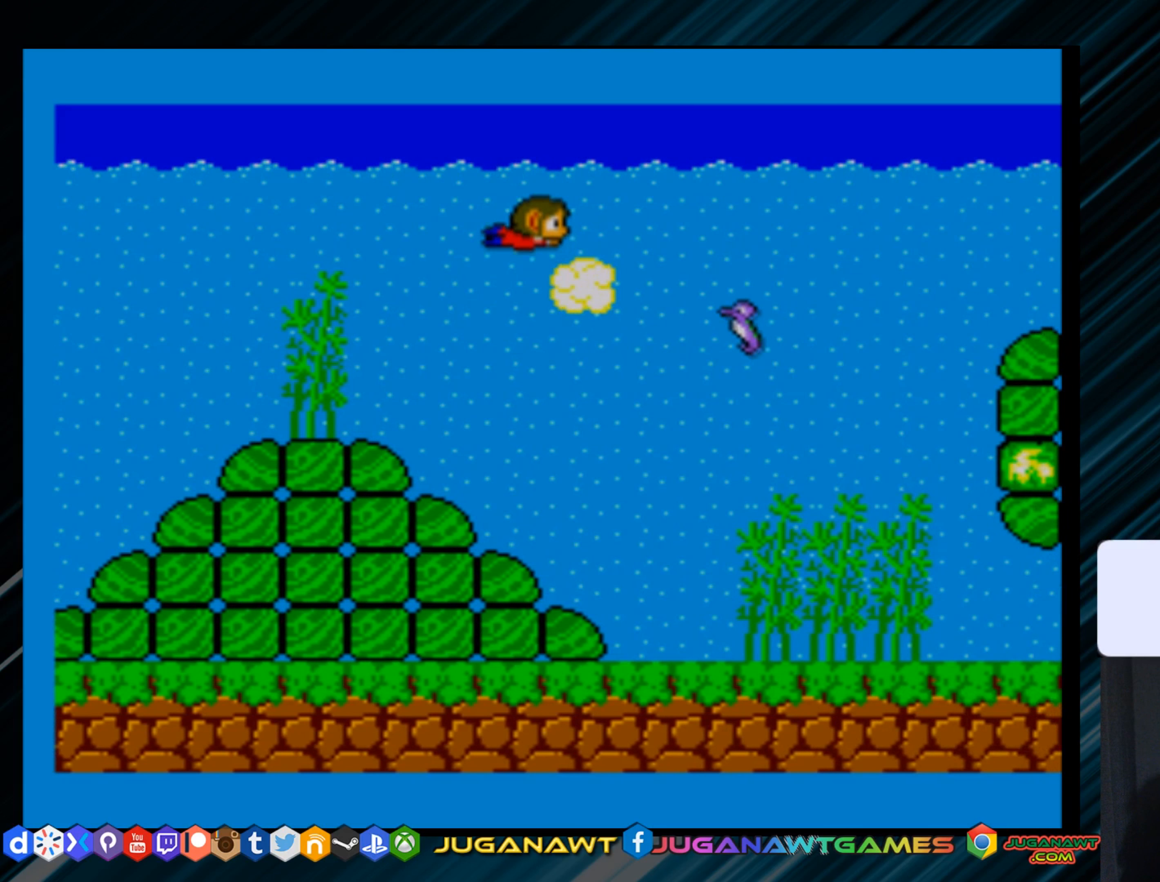
{"buttons": ["DPAD_DOWN"], "right_stick": "center", "events": [[166, "DPAD_DOWN", "up"], [200, "B", "down"], [266, "DPAD_RIGHT", "up"], [300, "B", "up"], [300, "DPAD_DOWN", "down"]]}
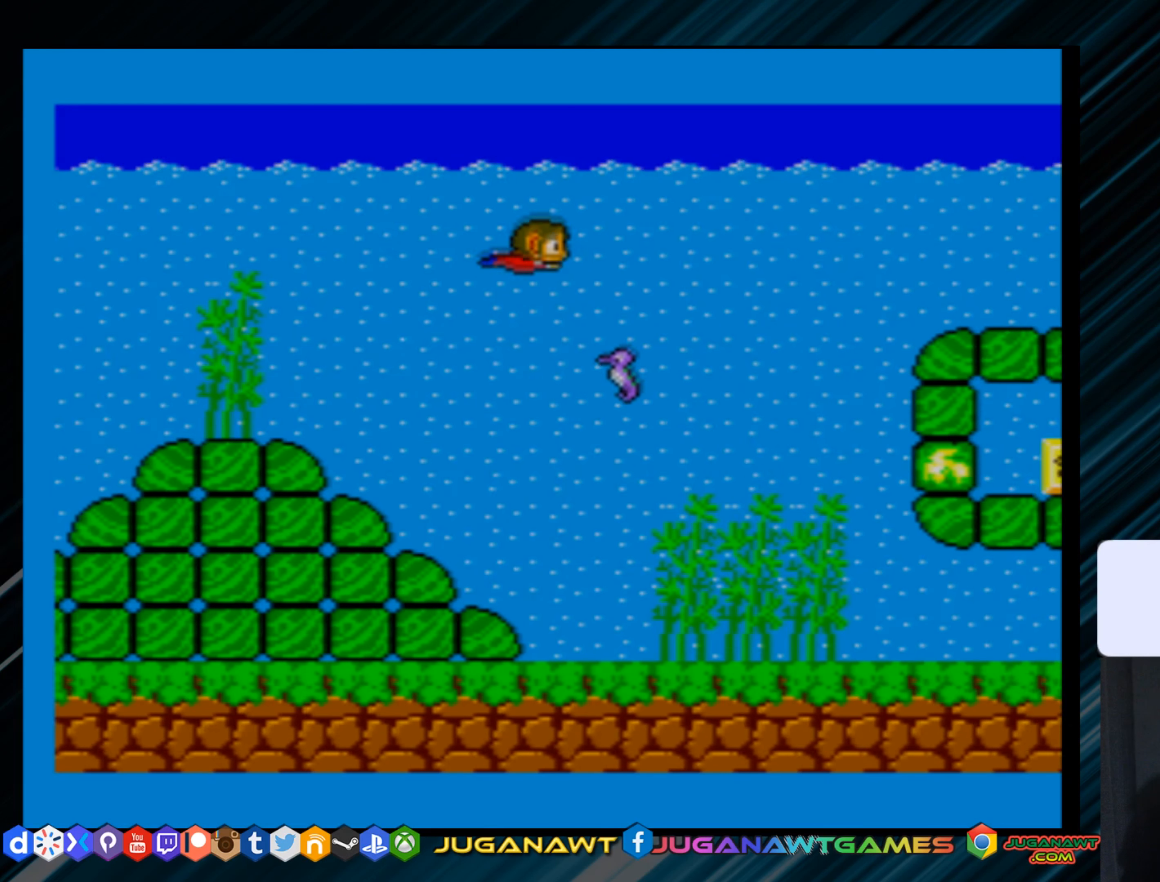
{"buttons": ["DPAD_DOWN"], "right_stick": "center", "events": [[33, "DPAD_DOWN", "up"], [100, "B", "down"], [200, "B", "up"], [300, "DPAD_DOWN", "down"]]}
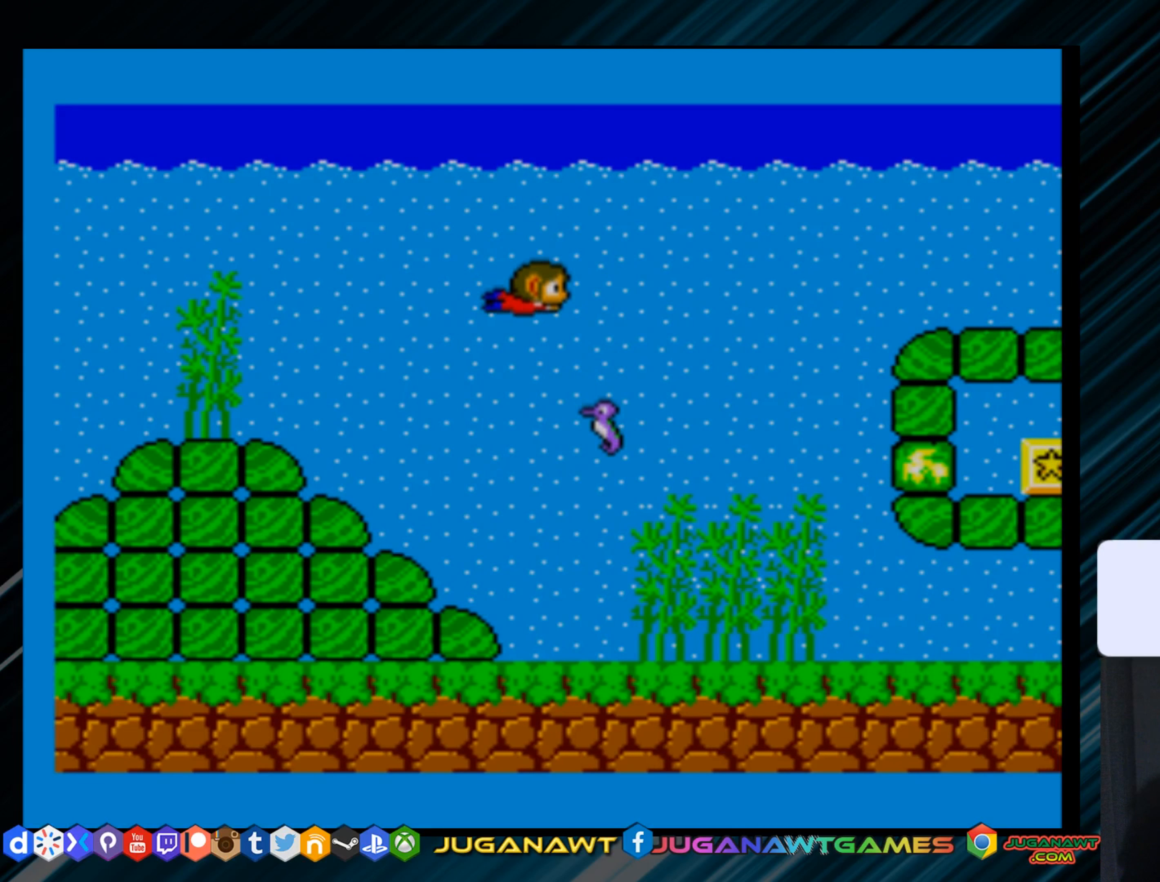
{"buttons": [], "right_stick": "center", "events": [[16, "B", "down"], [83, "B", "up"], [350, "B", "down"], [417, "DPAD_DOWN", "up"], [450, "B", "up"]]}
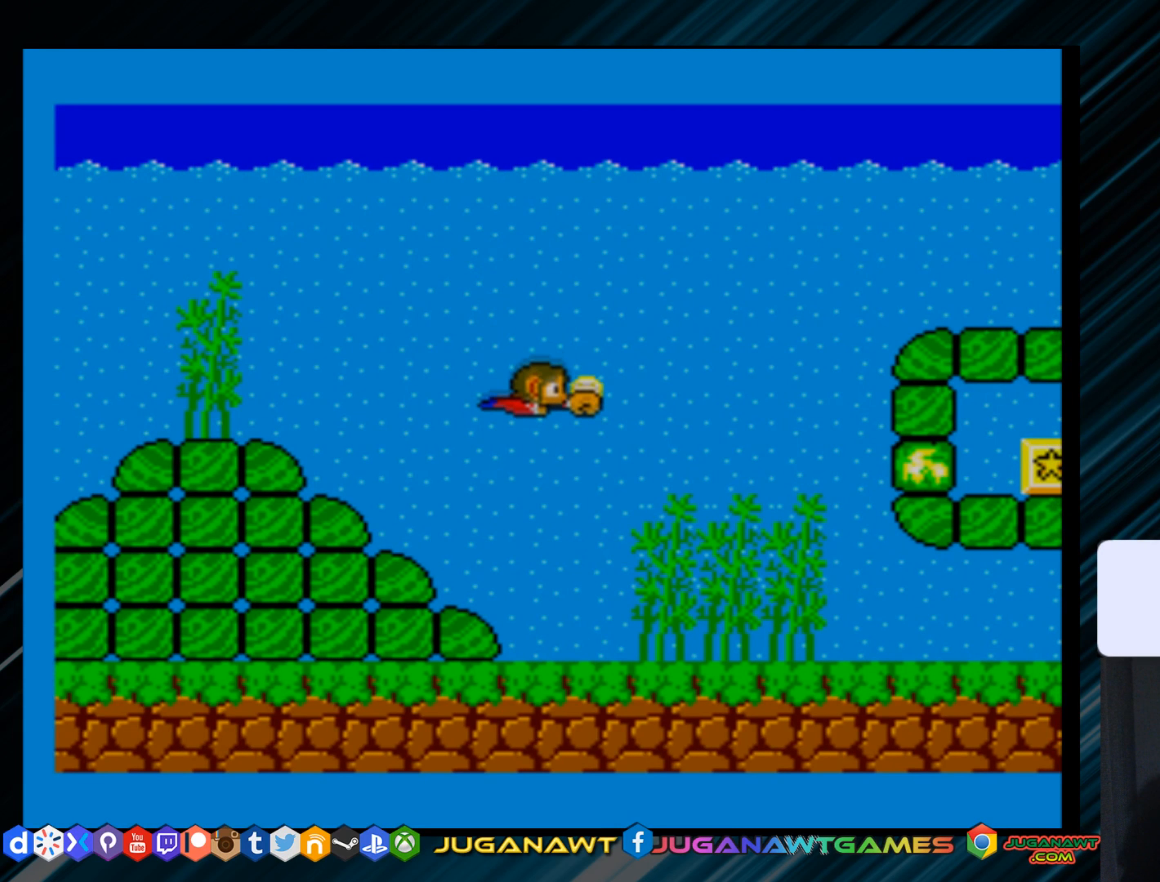
{"buttons": ["DPAD_DOWN", "DPAD_RIGHT"], "right_stick": "center", "events": [[50, "B", "down"], [150, "B", "up"], [184, "DPAD_DOWN", "down"], [184, "DPAD_RIGHT", "down"]]}
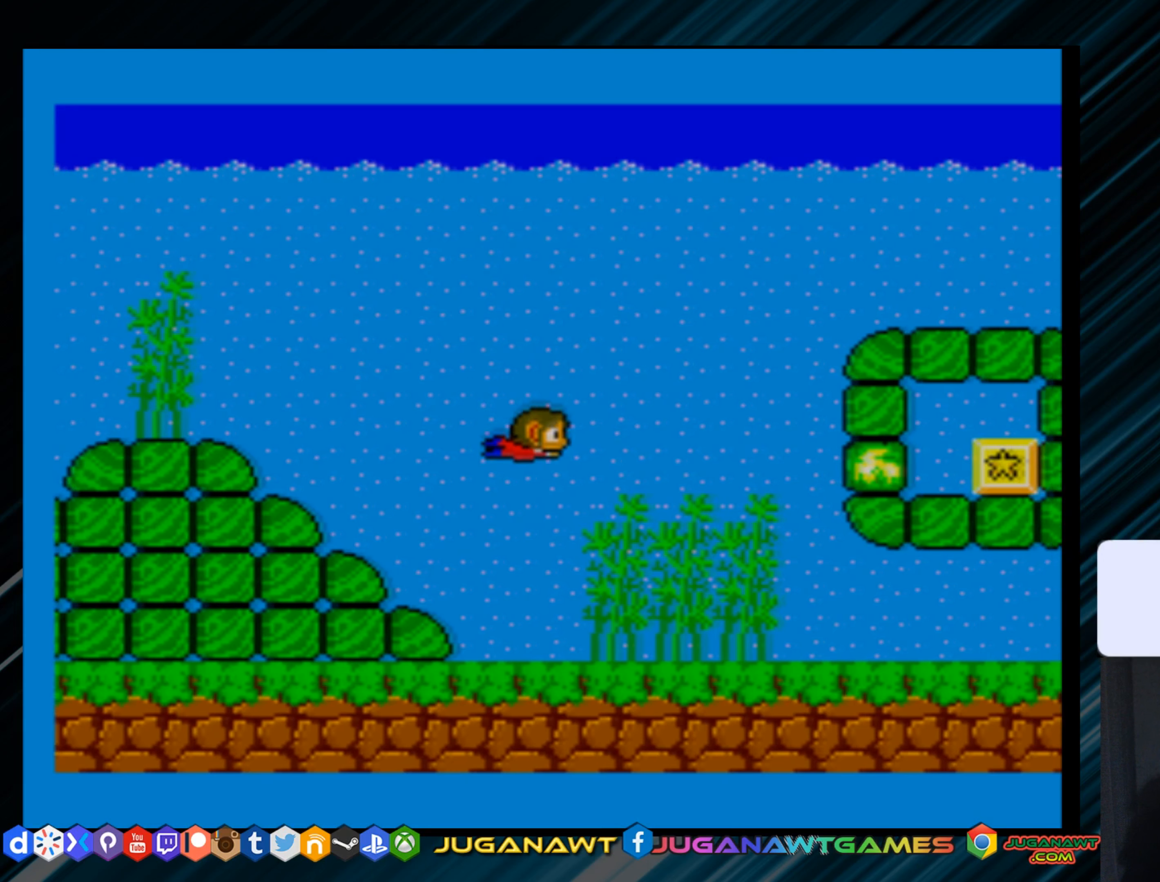
{"buttons": ["DPAD_RIGHT"], "right_stick": "center", "events": [[183, "DPAD_DOWN", "up"]]}
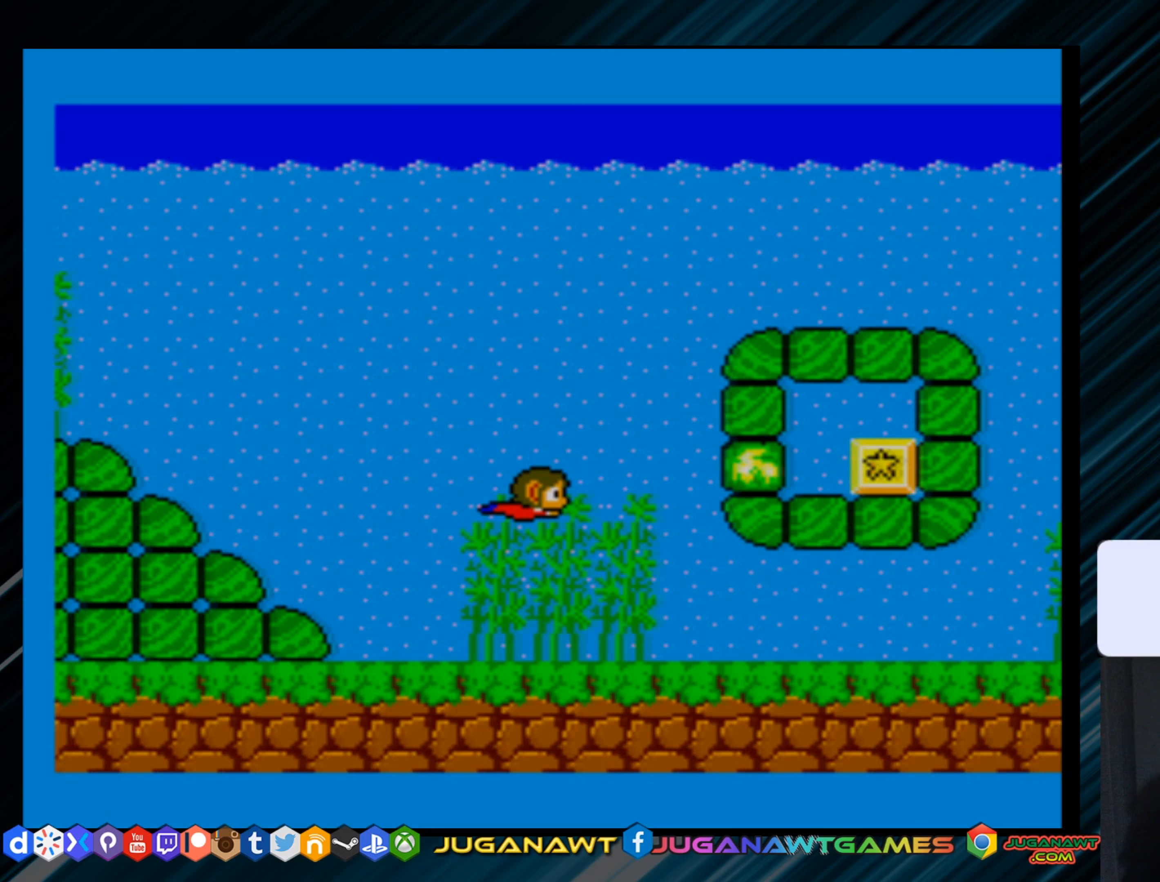
{"buttons": ["DPAD_RIGHT"], "right_stick": "center", "events": [[17, "DPAD_DOWN", "down"], [167, "DPAD_DOWN", "up"]]}
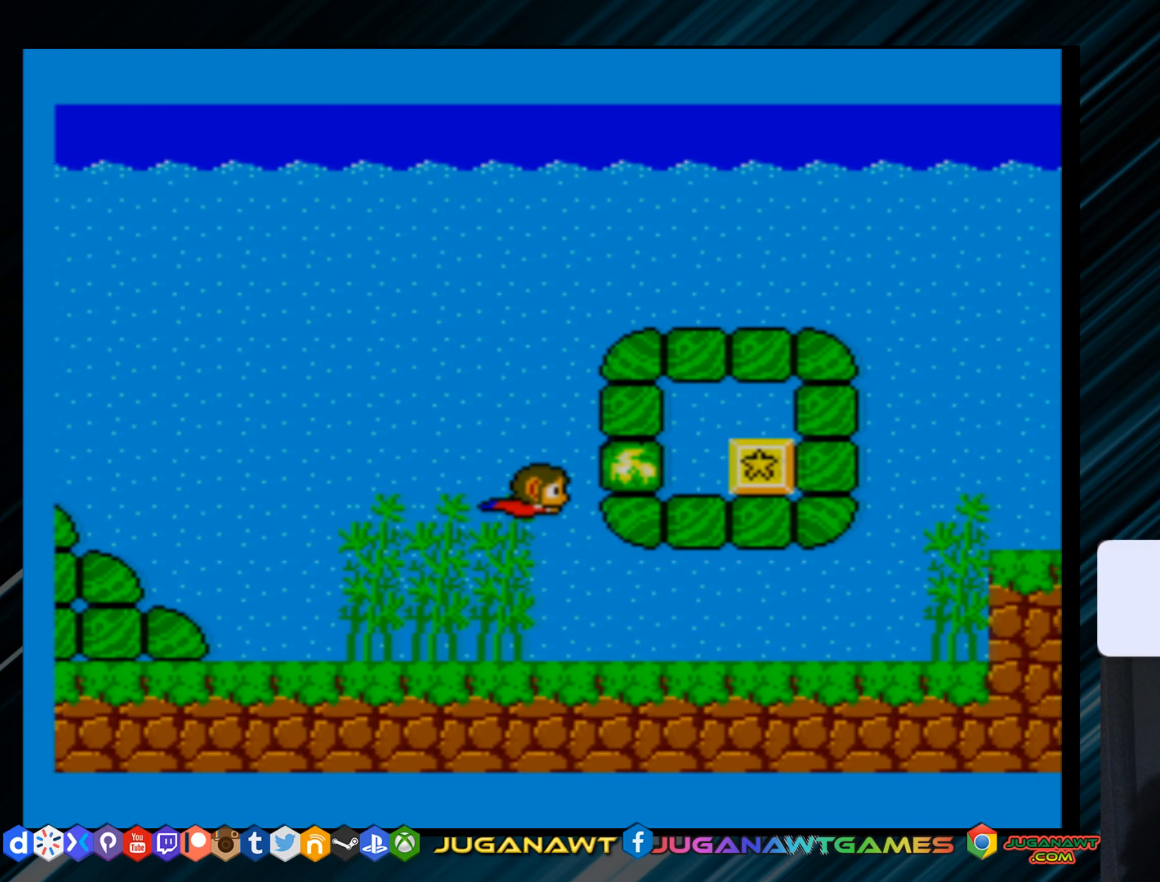
{"buttons": ["DPAD_DOWN", "DPAD_RIGHT"], "right_stick": "center", "events": [[67, "B", "down"], [200, "B", "up"], [233, "DPAD_DOWN", "down"]]}
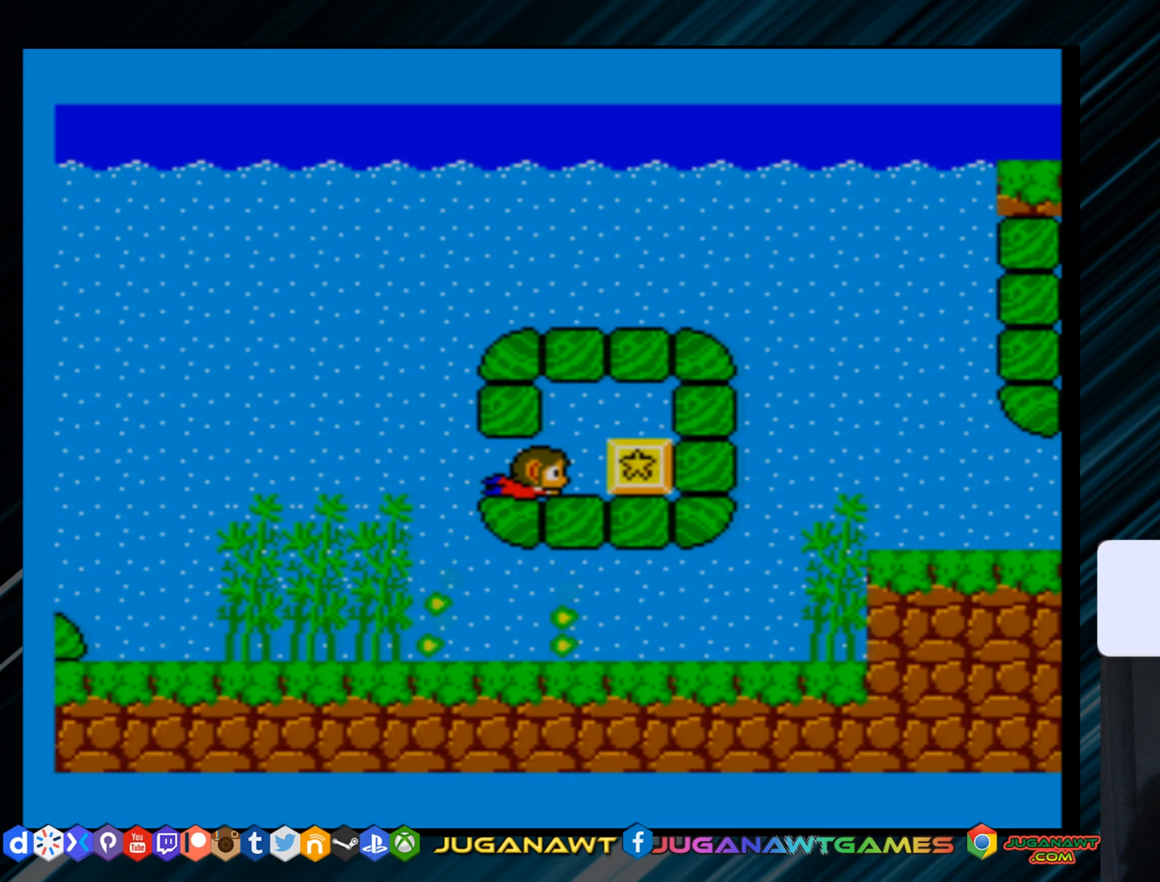
{"buttons": ["DPAD_DOWN"], "right_stick": "center", "events": [[67, "DPAD_DOWN", "up"], [234, "DPAD_RIGHT", "up"], [334, "B", "down"], [434, "B", "up"], [501, "DPAD_DOWN", "down"]]}
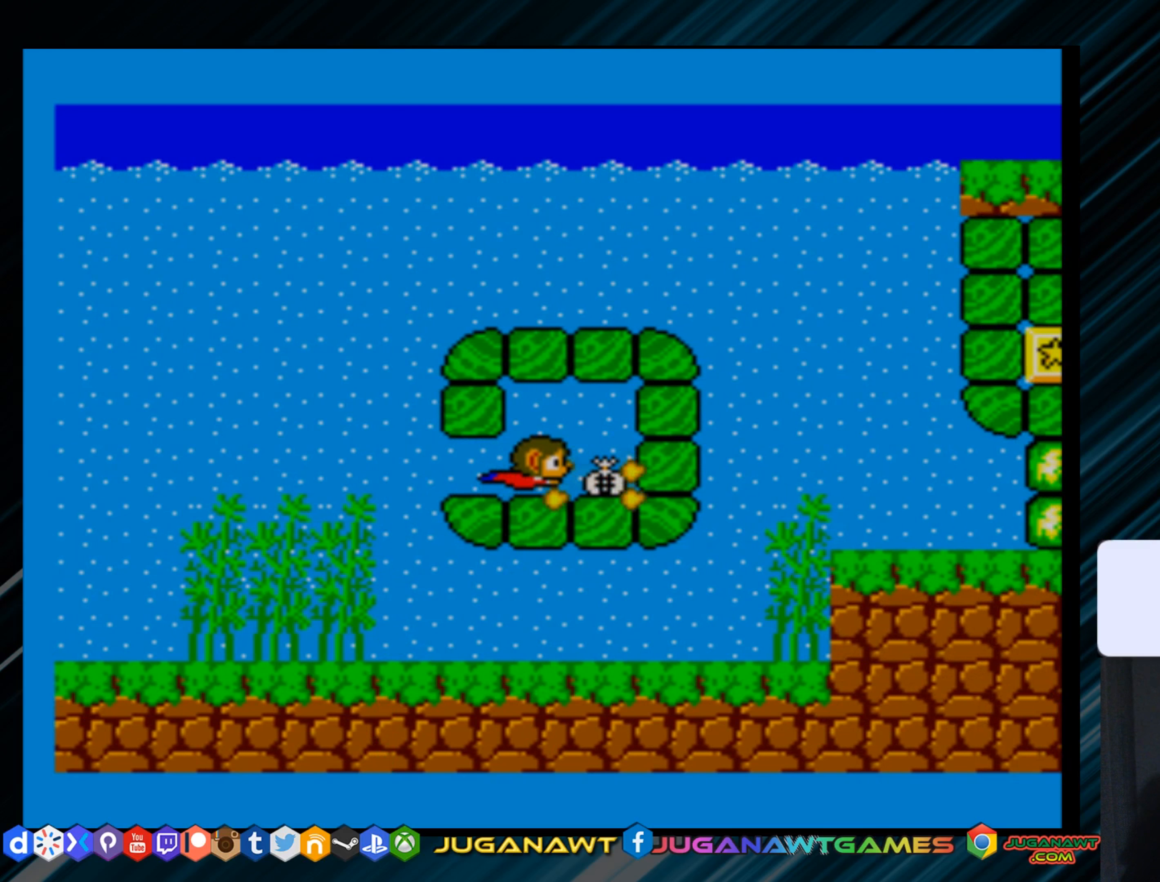
{"buttons": ["DPAD_LEFT"], "right_stick": "center", "events": [[33, "DPAD_RIGHT", "down"], [317, "DPAD_DOWN", "up"], [317, "DPAD_RIGHT", "up"], [384, "DPAD_LEFT", "down"]]}
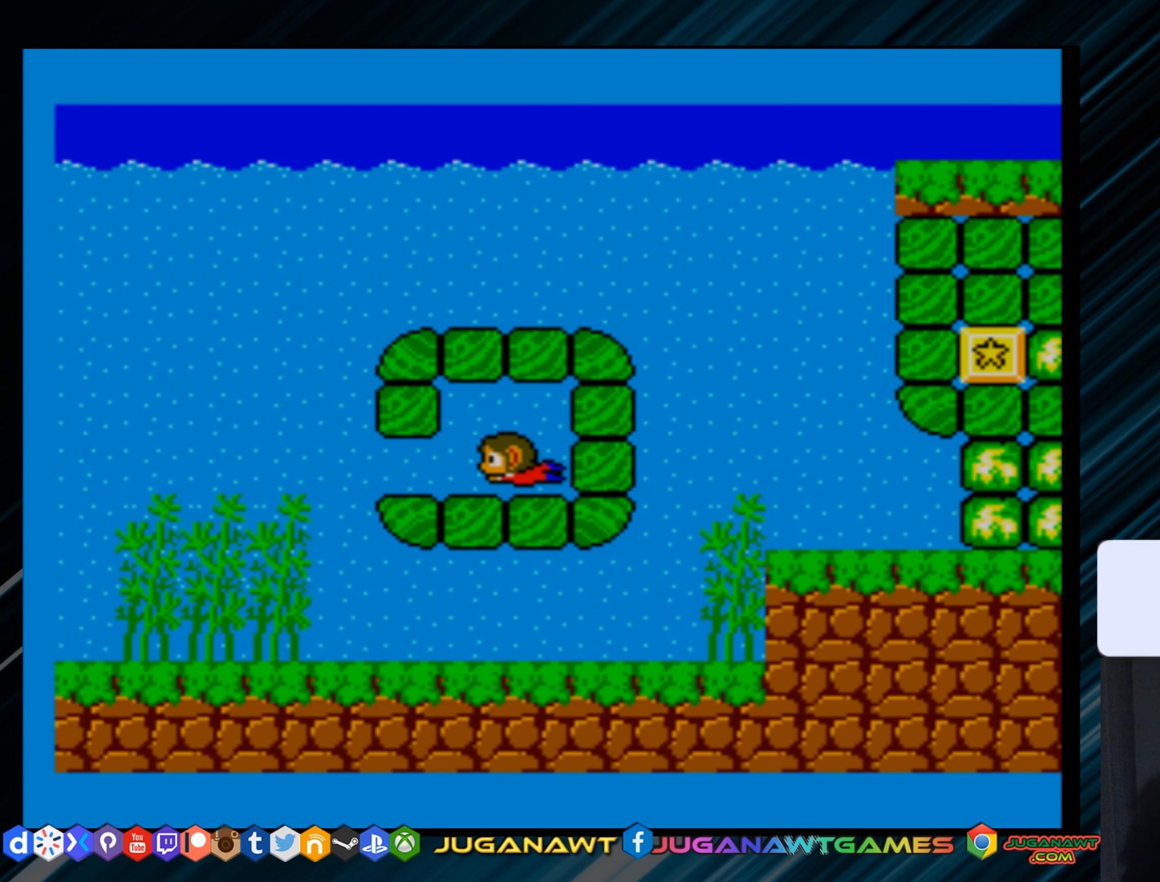
{"buttons": ["DPAD_DOWN", "DPAD_LEFT"], "right_stick": "center", "events": [[117, "DPAD_DOWN", "down"]]}
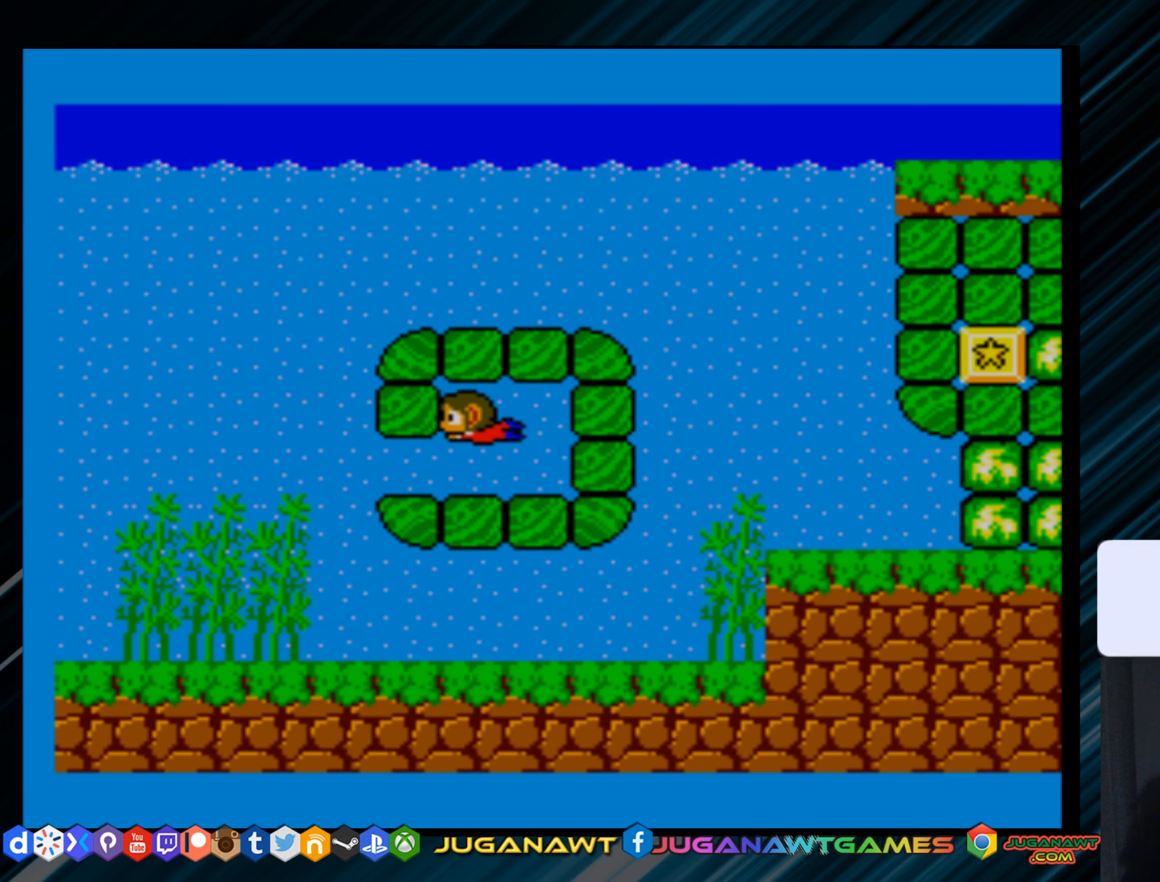
{"buttons": ["DPAD_LEFT"], "right_stick": "center", "events": [[484, "DPAD_DOWN", "up"]]}
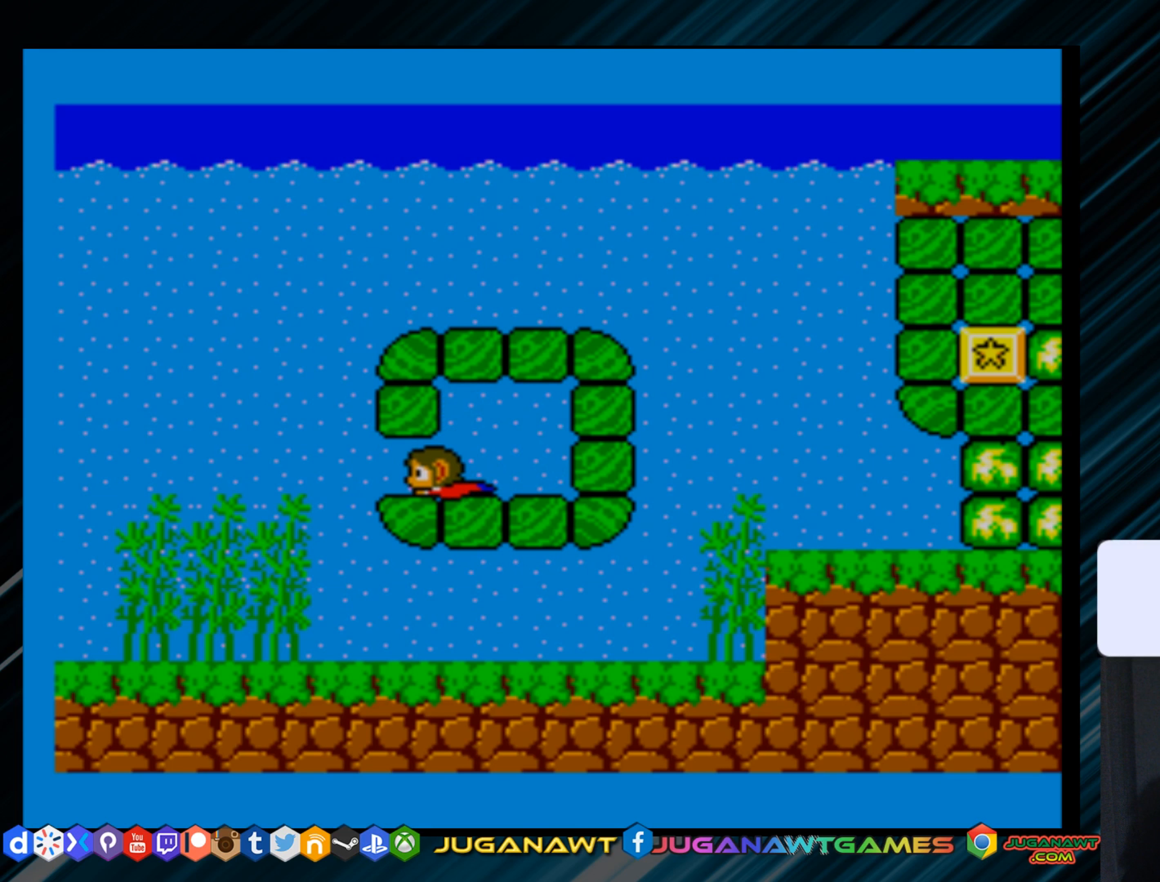
{"buttons": ["DPAD_DOWN", "DPAD_RIGHT"], "right_stick": "center", "events": [[217, "DPAD_DOWN", "down"], [351, "DPAD_LEFT", "up"], [501, "DPAD_RIGHT", "down"]]}
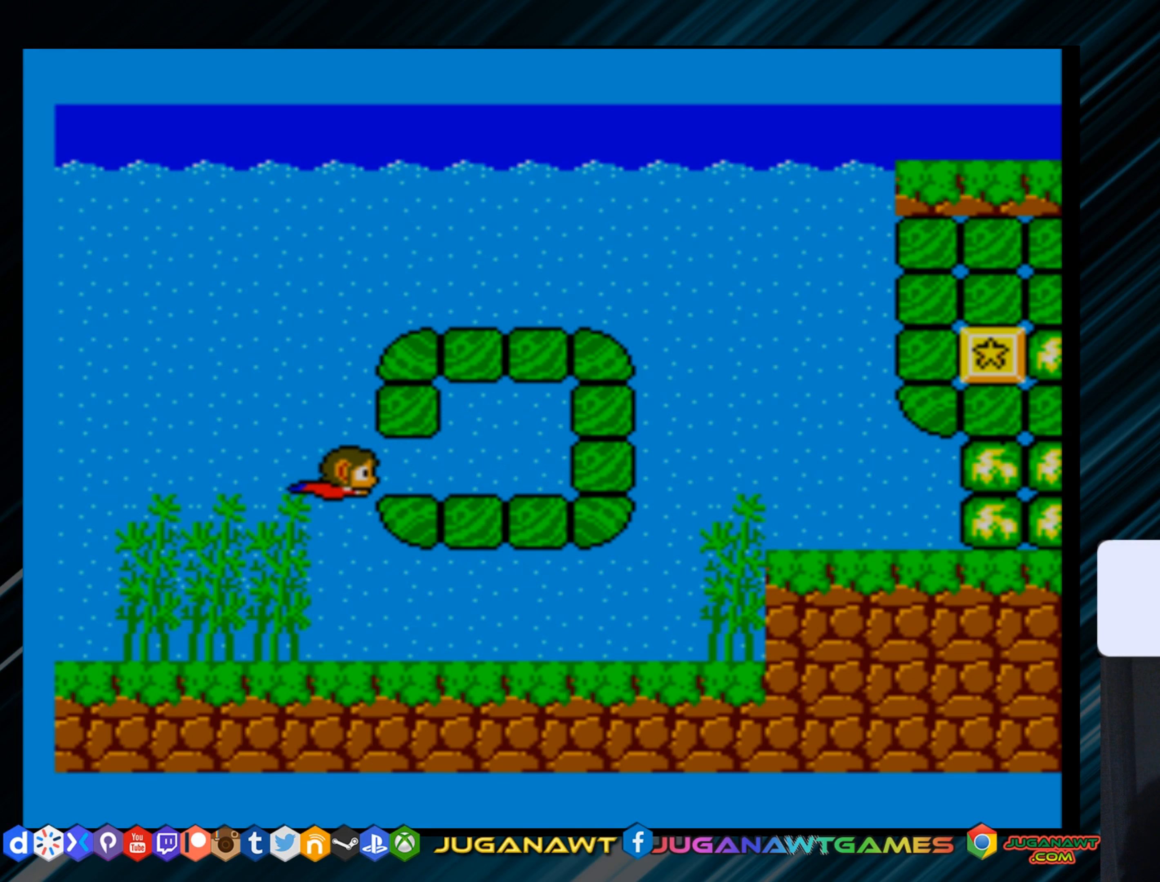
{"buttons": ["DPAD_DOWN", "DPAD_RIGHT"], "right_stick": "center", "events": []}